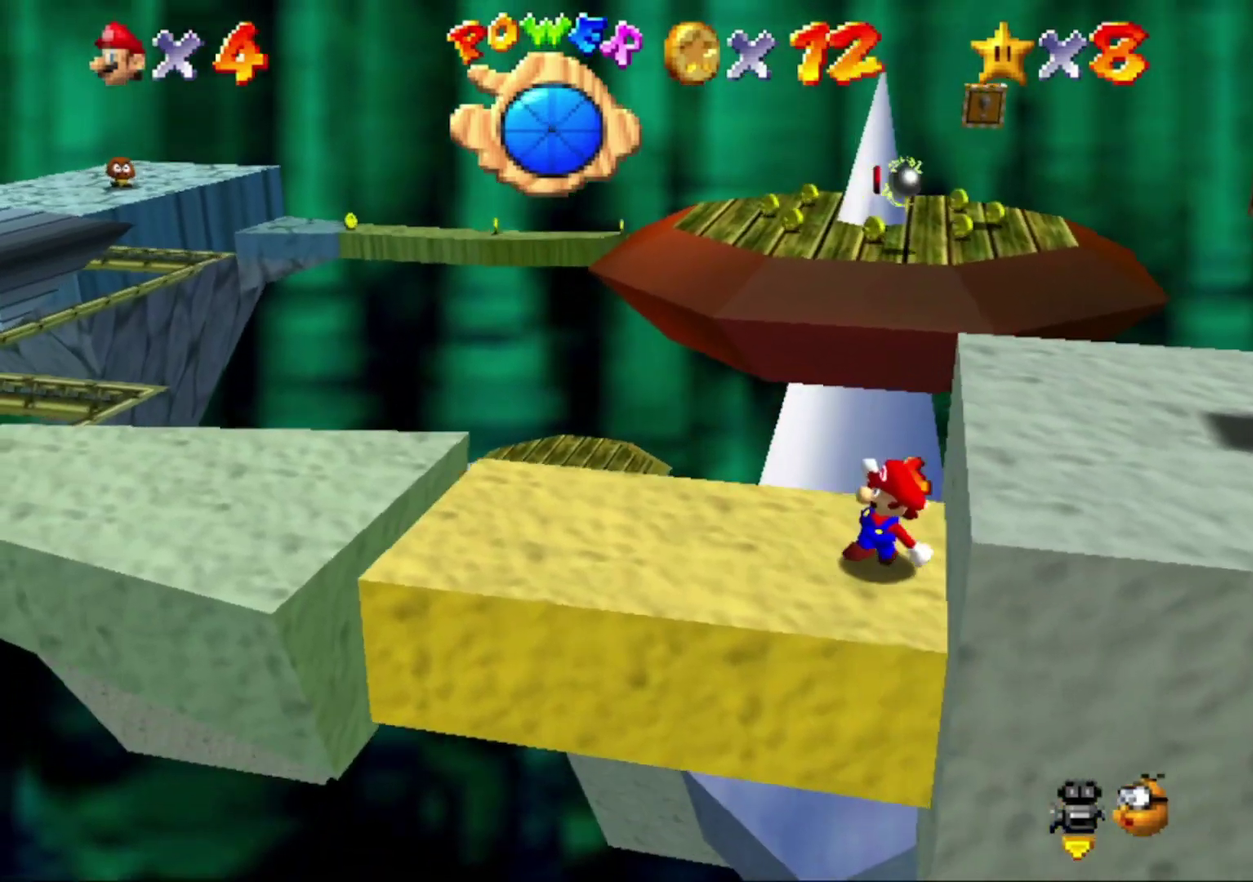
Gameplay with a controller (Nintendo layout); each line is a JSON object with the inputs held at the frame after it. "events" lists button and stick changes between this image and that frame as [ms after this image, input, new state], when the widget could be followed in between. This overlay highlights the sticks when they move; stick clicks (L3) are not distinguishable. Not read: L3 R3.
{"buttons": [], "left_stick": "up", "events": [[33, "left_stick", "up"]]}
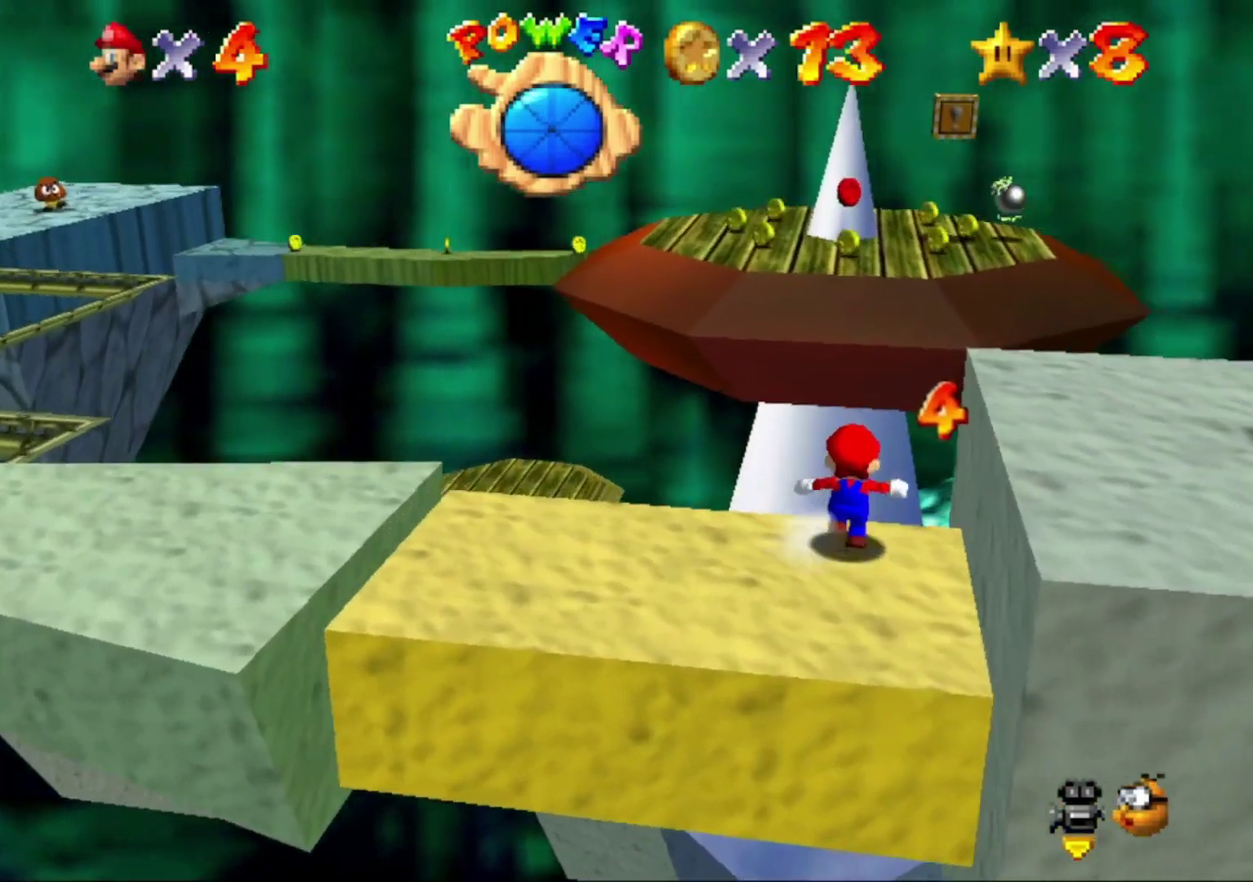
{"buttons": [], "left_stick": "up", "events": [[67, "Z", "down"], [100, "A", "down"], [200, "Z", "up"], [400, "A", "up"]]}
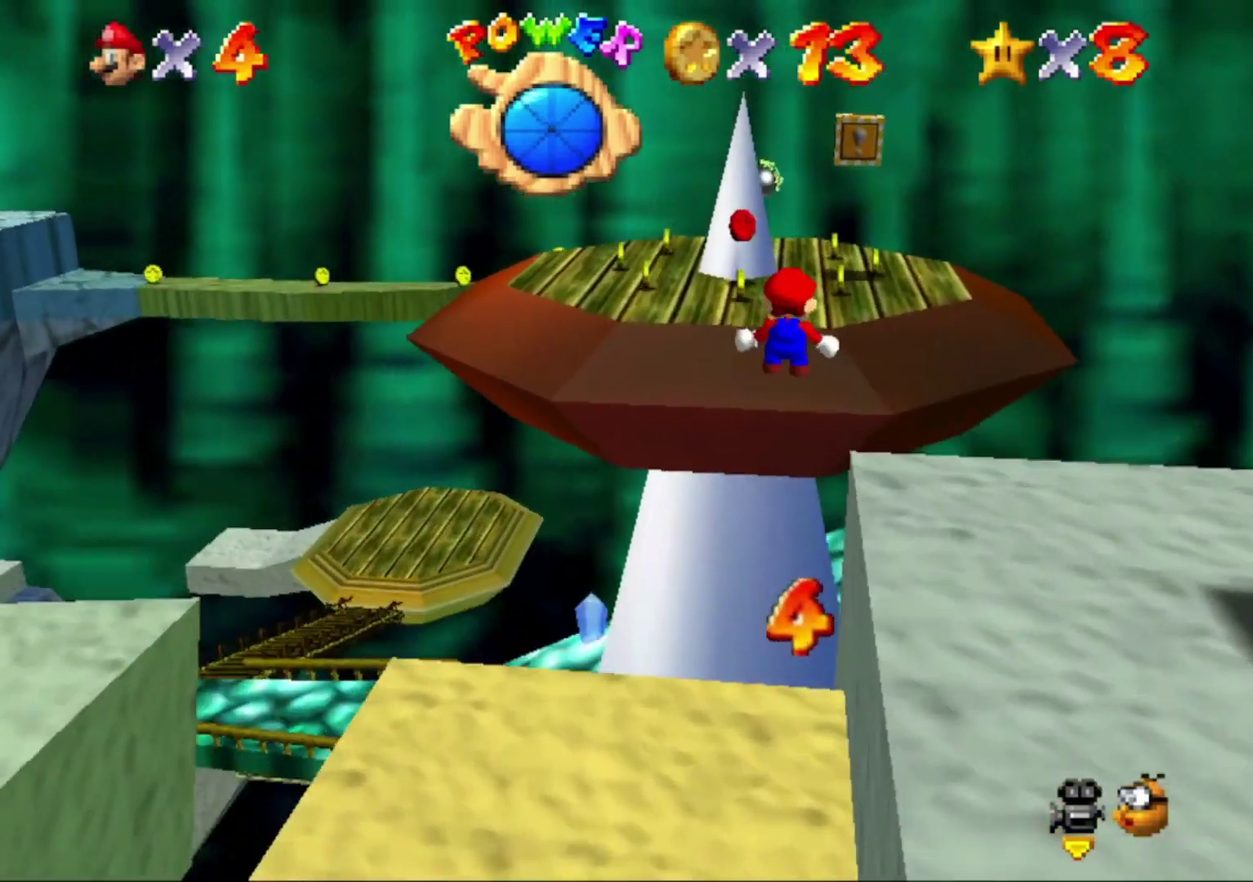
{"buttons": ["C_RIGHT"], "left_stick": "up-right", "events": [[167, "left_stick", "up-right"], [267, "C_RIGHT", "down"], [367, "C_RIGHT", "up"], [433, "C_RIGHT", "down"]]}
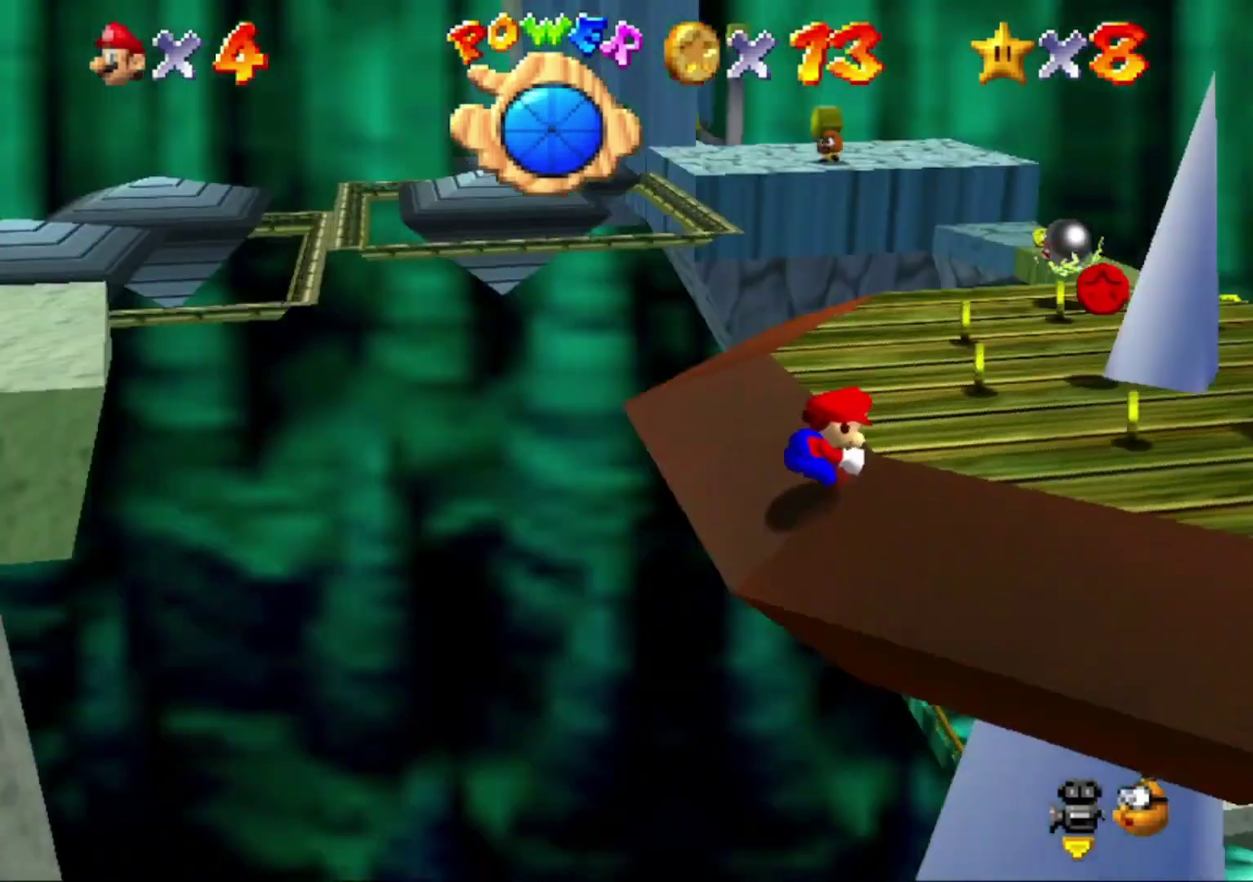
{"buttons": [], "left_stick": "up", "events": [[67, "C_RIGHT", "up"], [133, "left_stick", "center"], [300, "left_stick", "up-right"], [433, "left_stick", "up"]]}
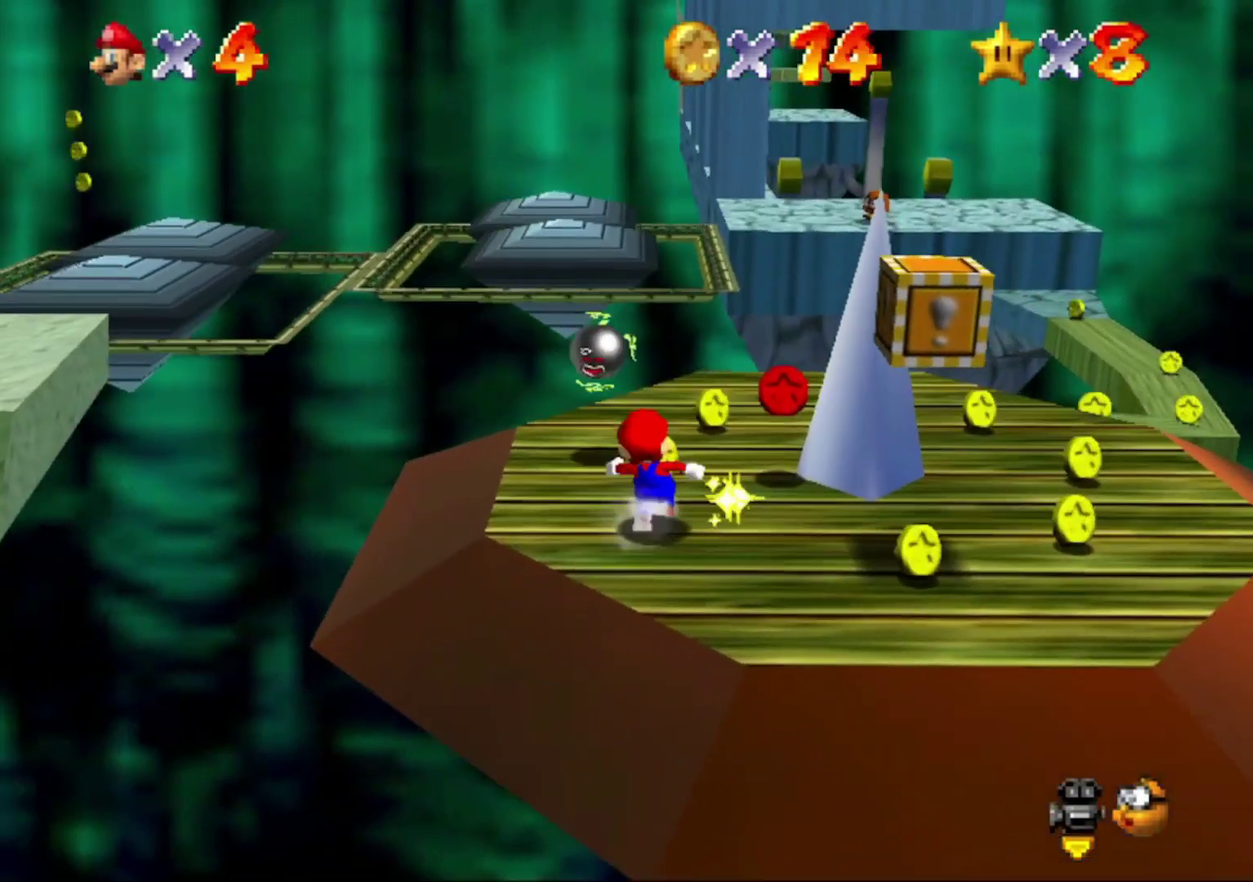
{"buttons": [], "left_stick": "up-left", "events": [[133, "left_stick", "up-right"], [333, "left_stick", "up-left"]]}
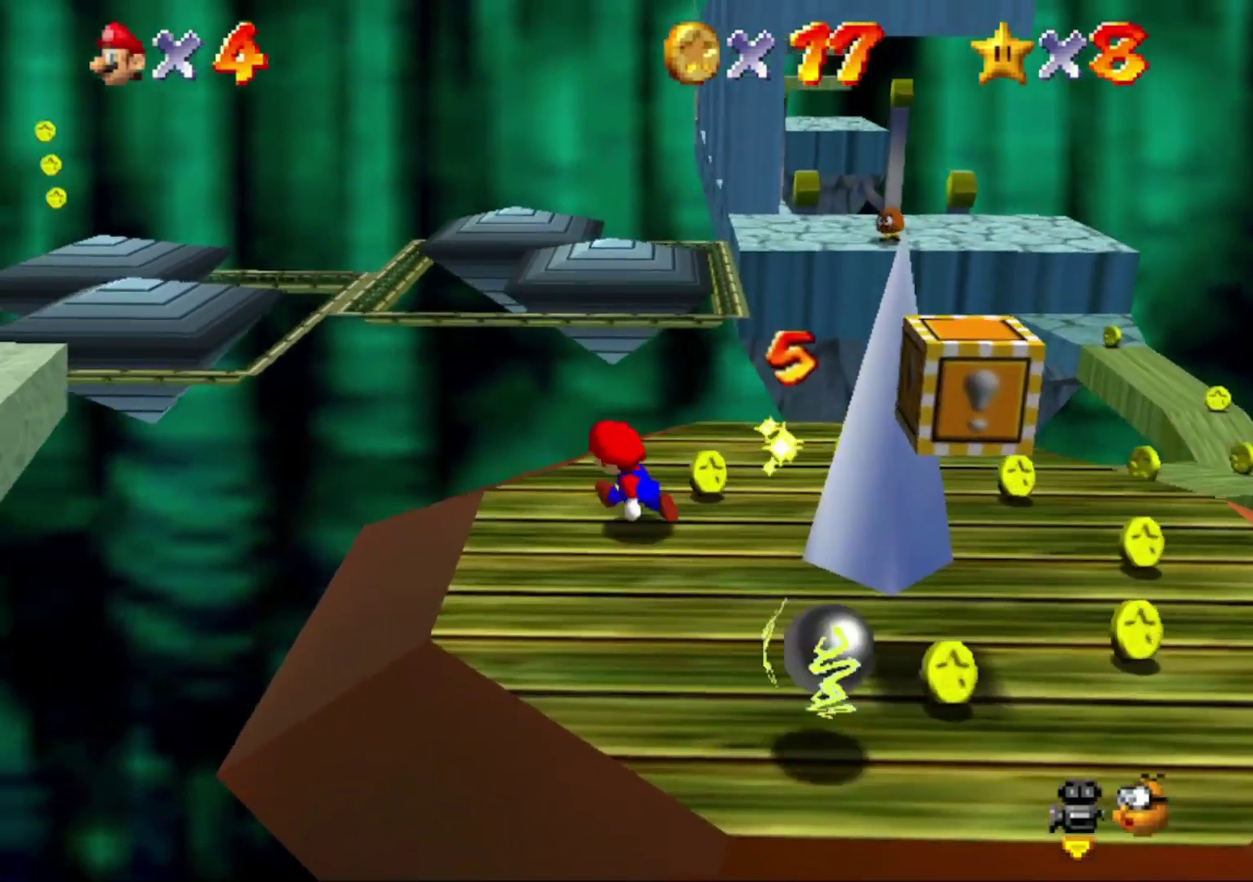
{"buttons": [], "left_stick": "left"}
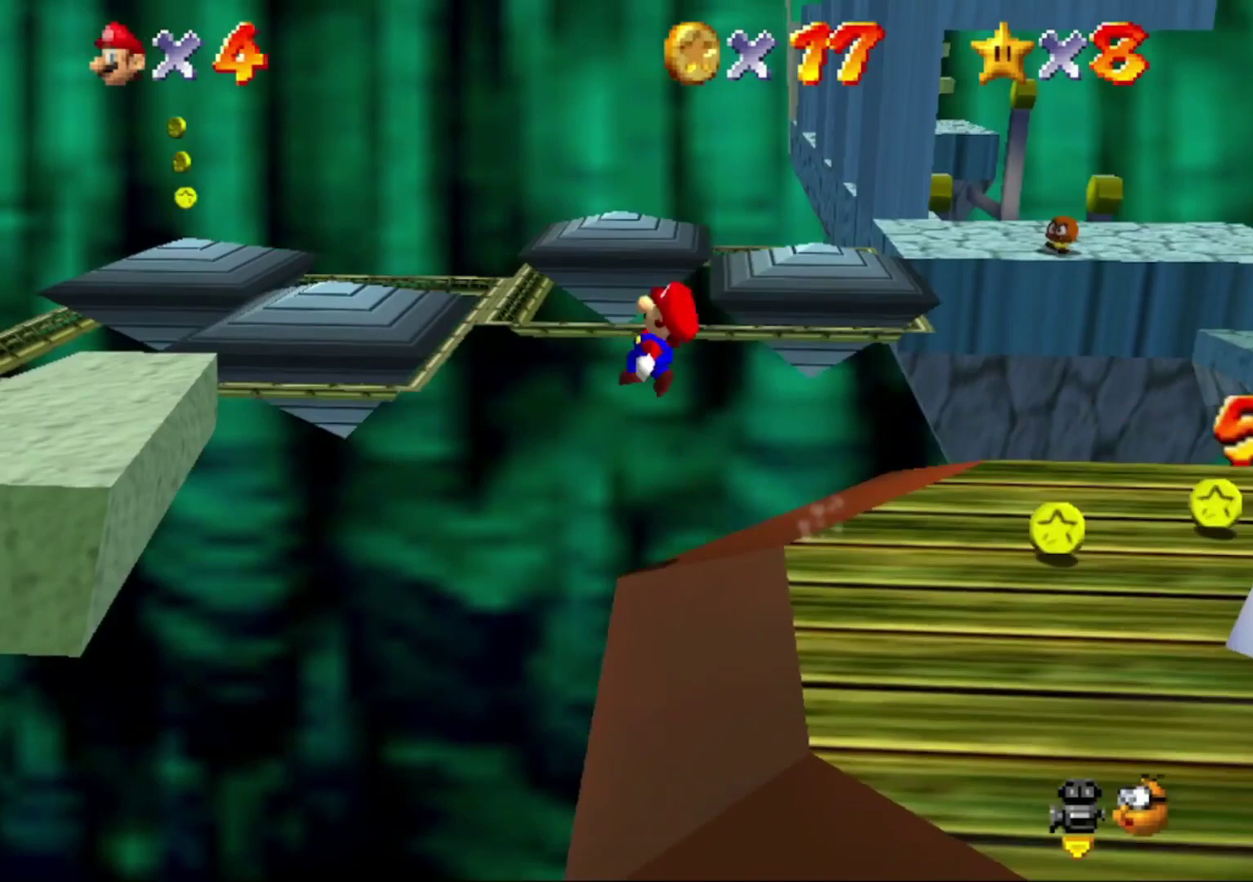
{"buttons": [], "left_stick": "up-left"}
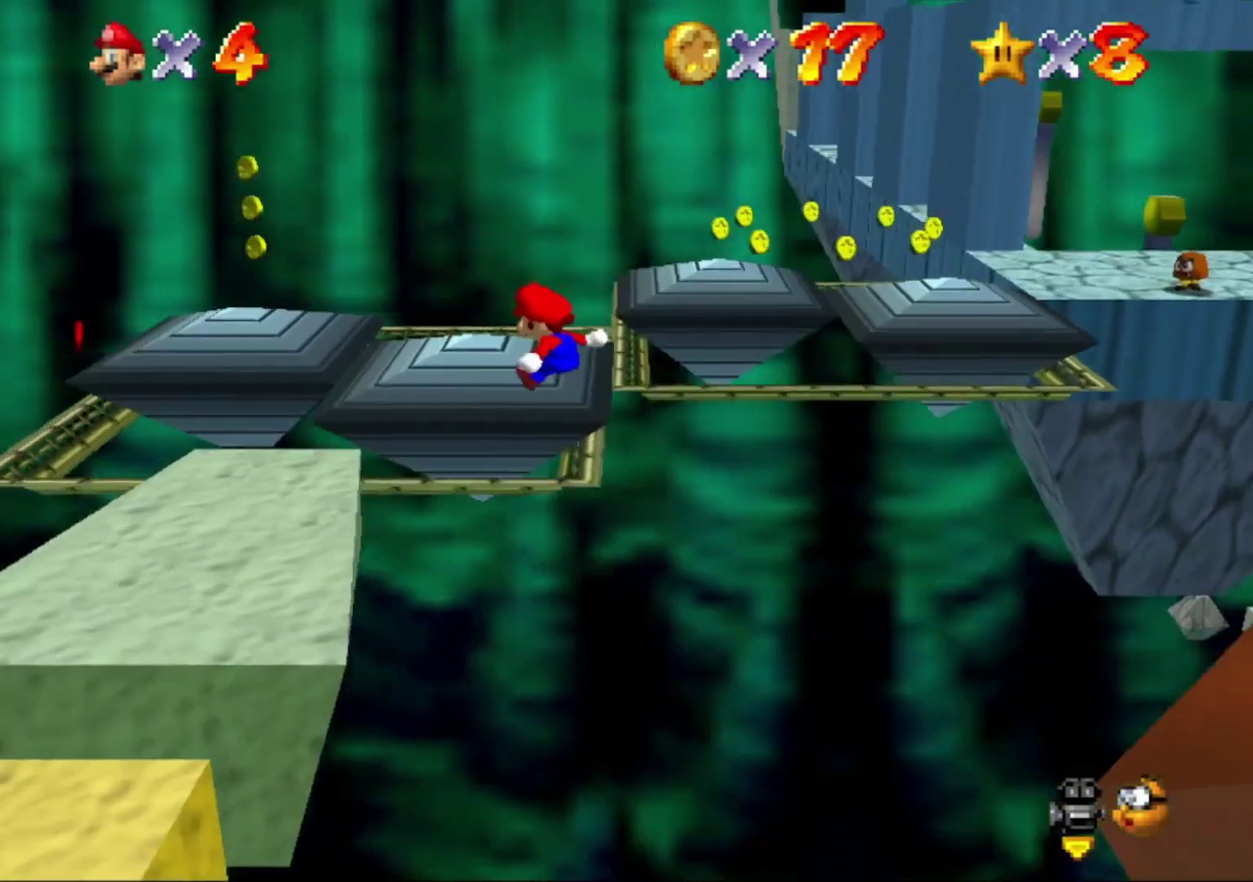
{"buttons": [], "left_stick": "up-left", "events": [[67, "left_stick", "center"], [133, "left_stick", "right"], [367, "left_stick", "center"], [500, "left_stick", "up-left"]]}
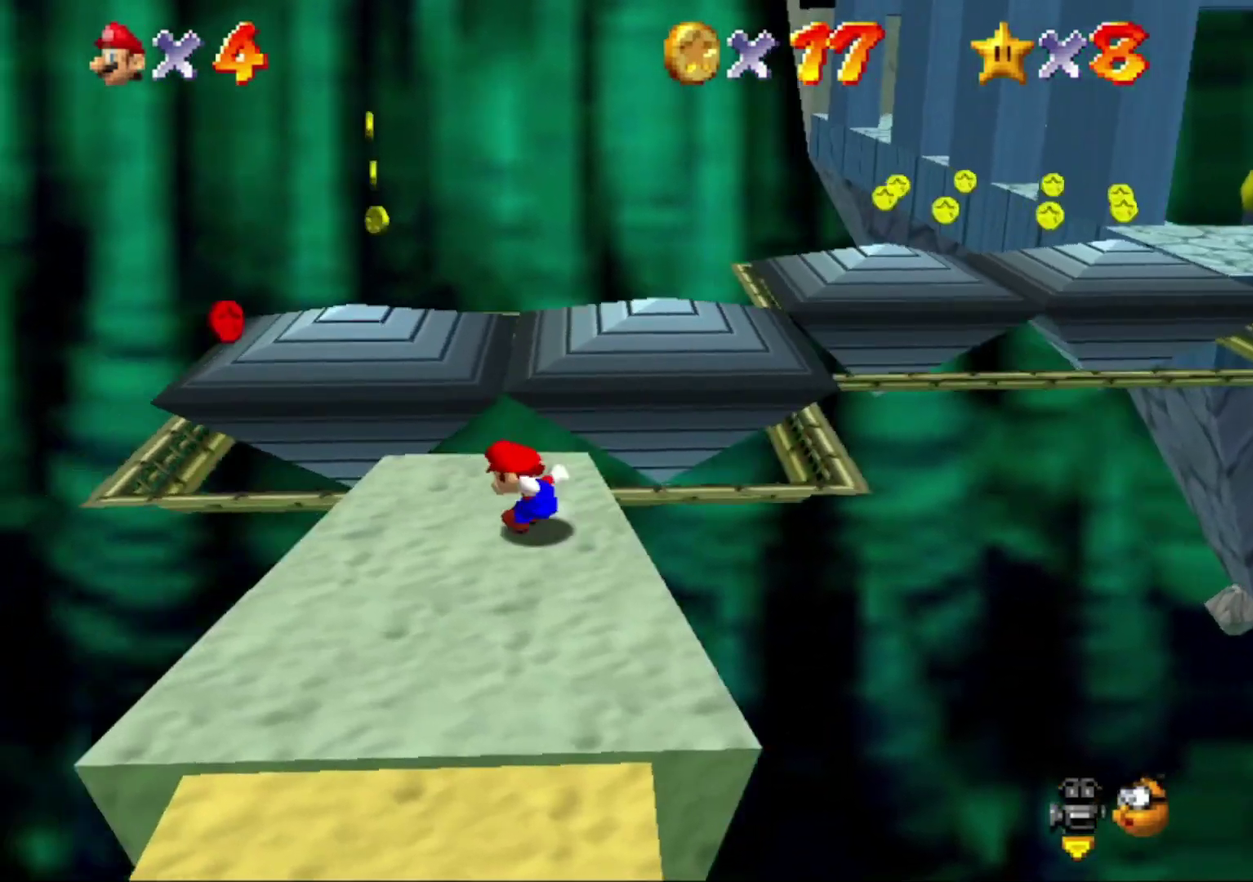
{"buttons": [], "left_stick": "up-left", "events": [[333, "A", "down"], [400, "A", "up"]]}
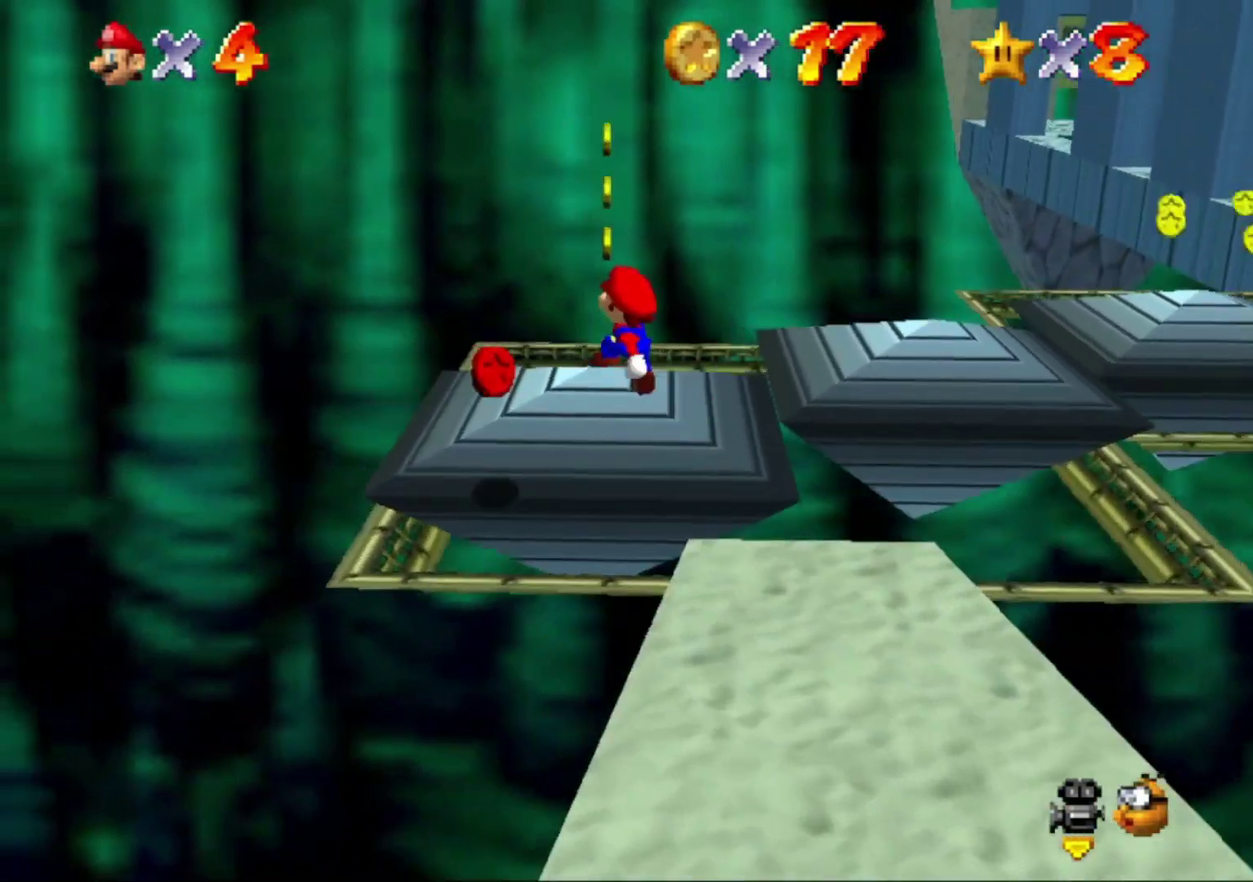
{"buttons": [], "left_stick": "up", "events": [[33, "left_stick", "center"], [167, "C_LEFT", "down"], [233, "C_LEFT", "up"], [300, "left_stick", "right"], [367, "left_stick", "center"], [500, "left_stick", "up"]]}
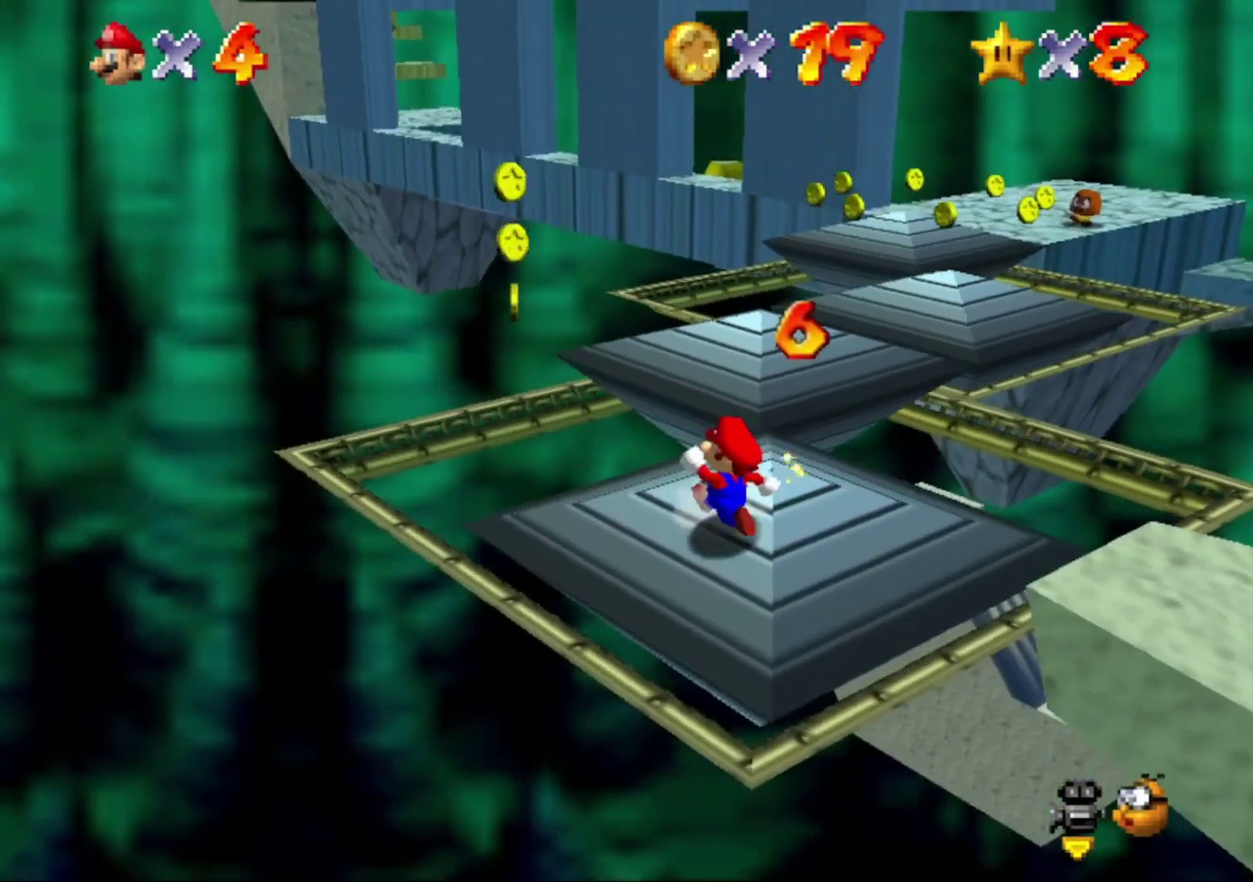
{"buttons": [], "left_stick": "up", "events": [[133, "left_stick", "up-right"], [367, "left_stick", "up"]]}
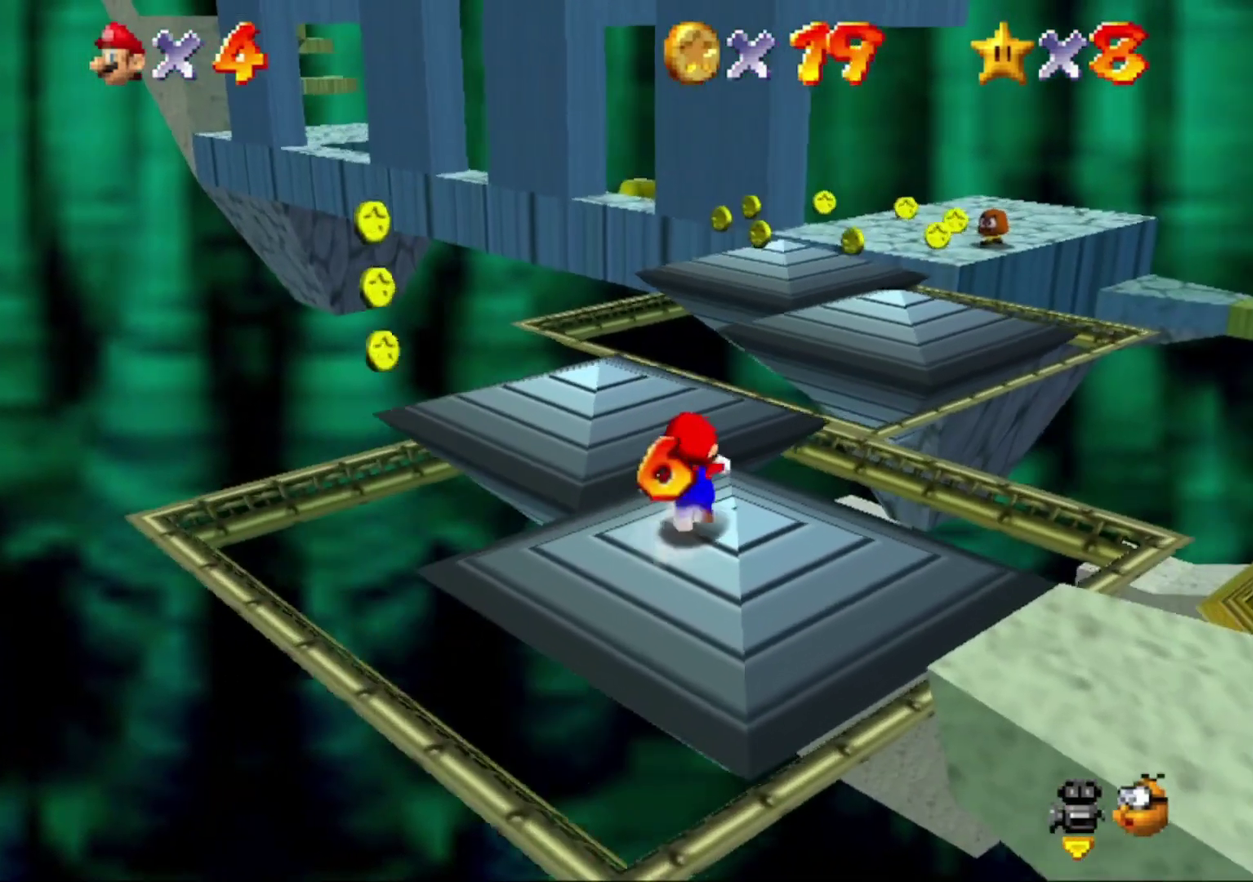
{"buttons": ["A", "Z"], "left_stick": "up", "events": [[267, "Z", "down"], [333, "A", "down"]]}
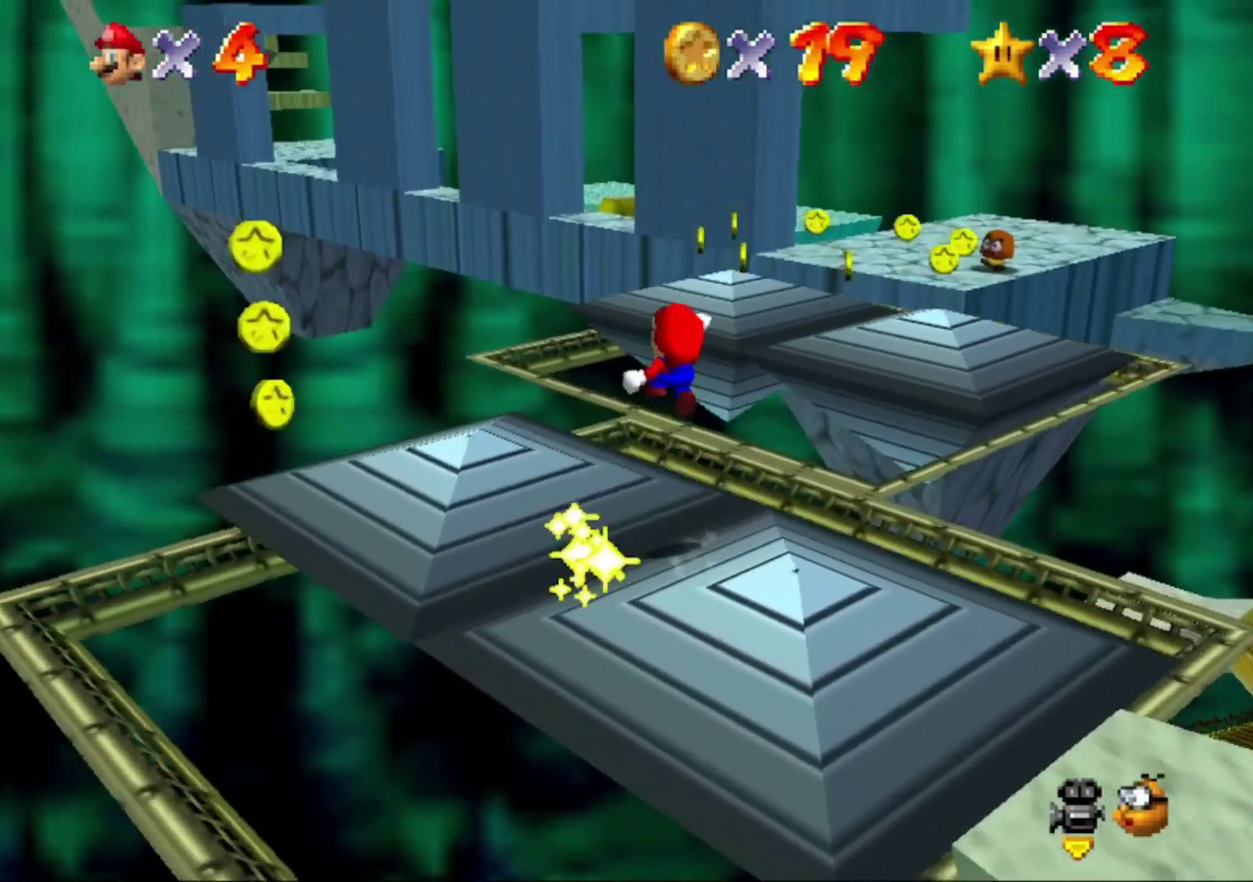
{"buttons": ["Z"], "left_stick": "up-right", "events": [[33, "A", "up"], [233, "left_stick", "up-right"]]}
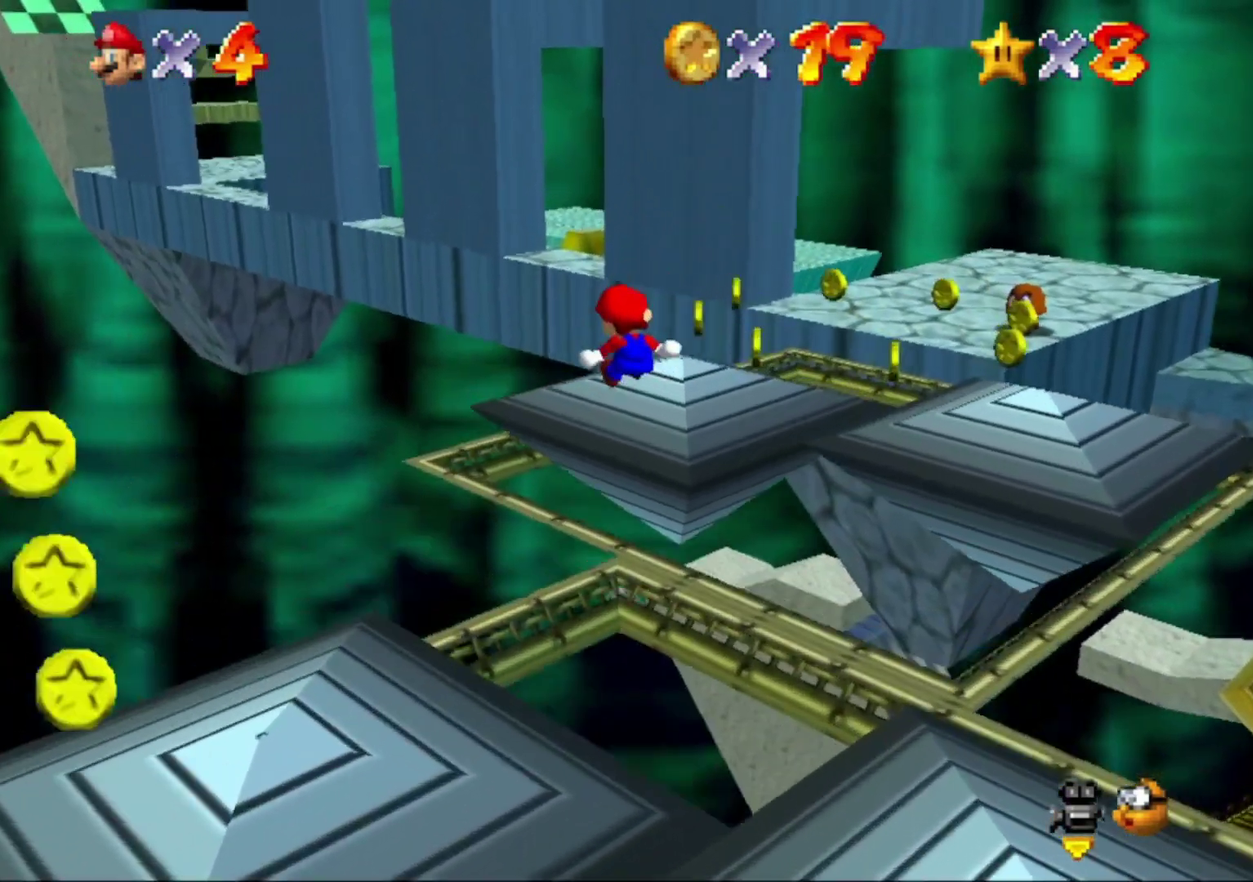
{"buttons": [], "left_stick": "center", "events": [[33, "Z", "up"], [200, "left_stick", "right"], [333, "left_stick", "center"]]}
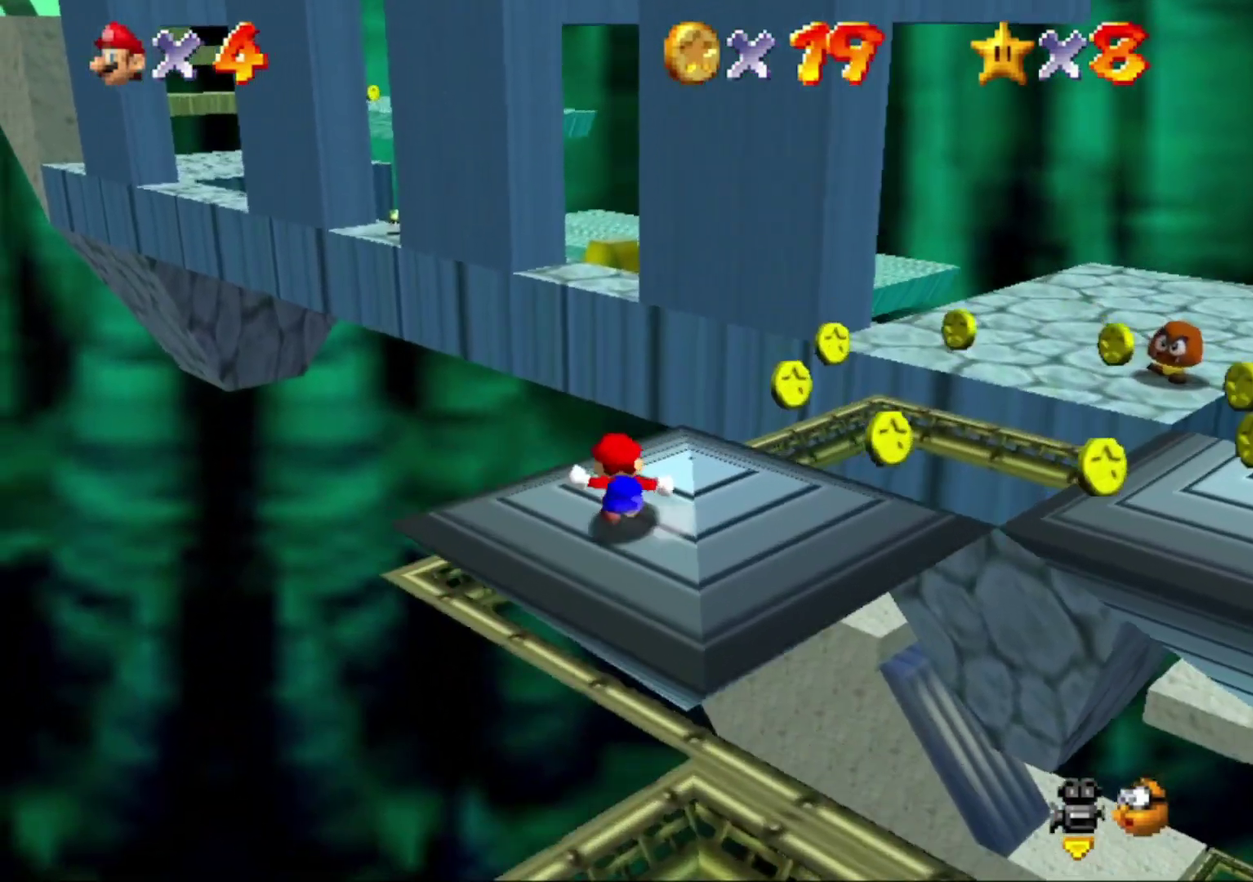
{"buttons": ["A"], "left_stick": "up-right", "events": [[33, "left_stick", "right"], [433, "A", "down"], [433, "left_stick", "up-right"]]}
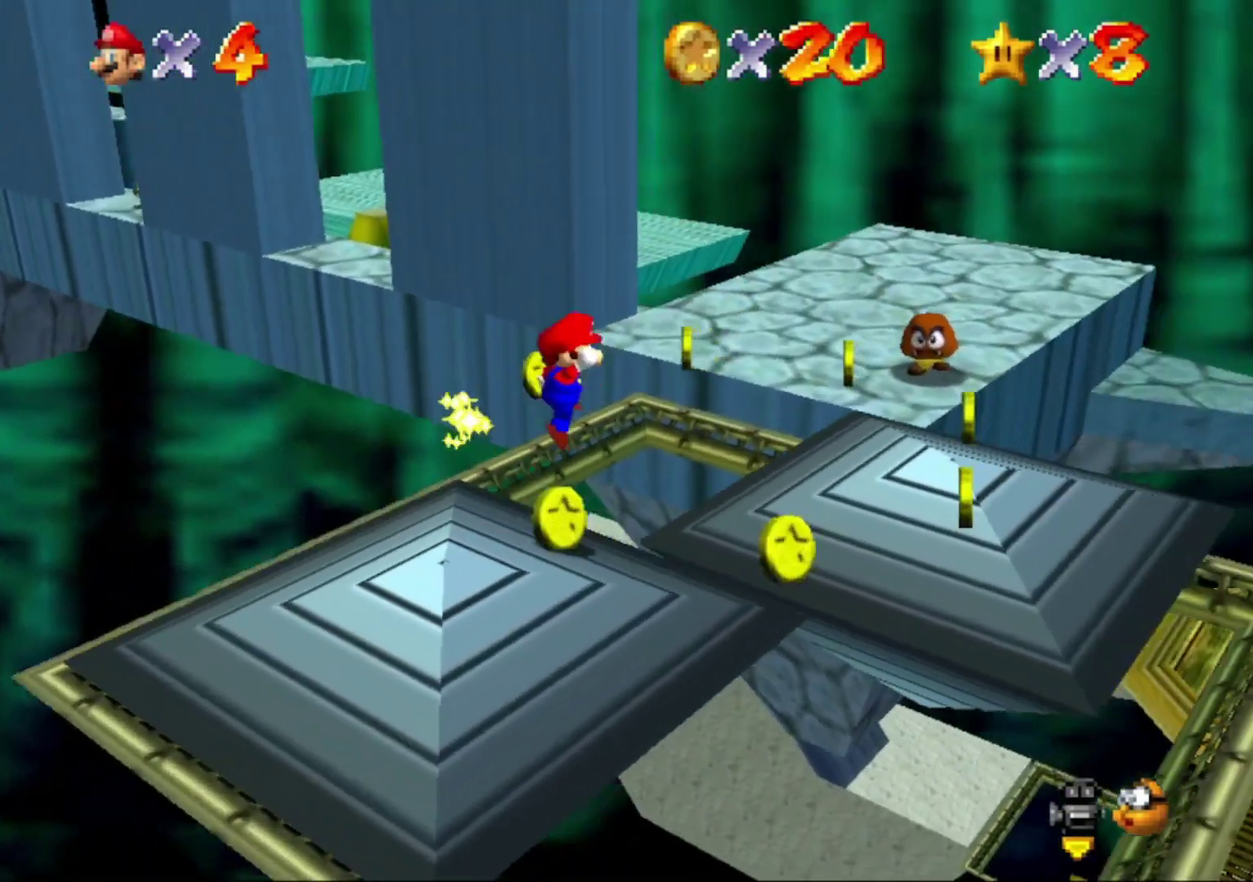
{"buttons": [], "left_stick": "up-left", "events": [[167, "left_stick", "up"], [233, "A", "up"], [300, "left_stick", "up-left"]]}
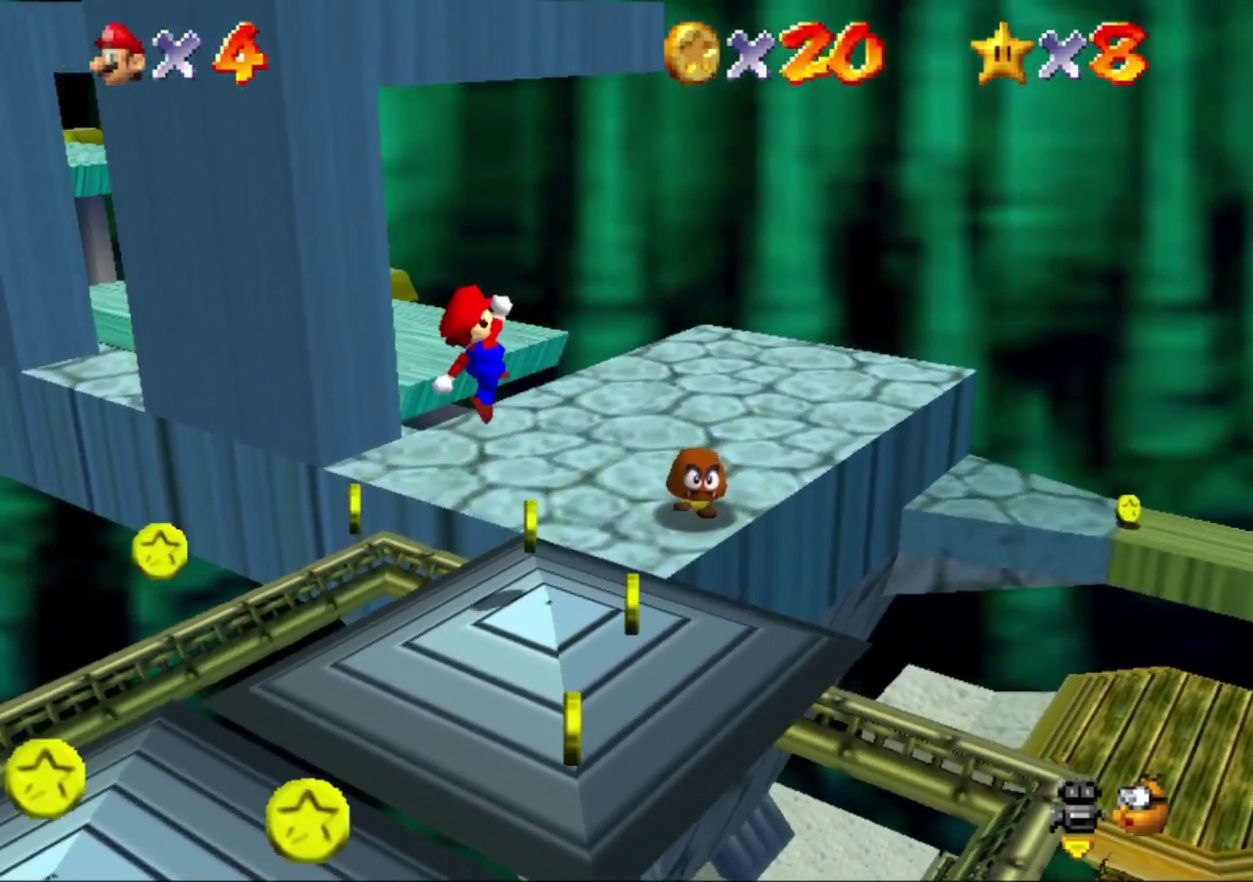
{"buttons": [], "left_stick": "up", "events": [[433, "left_stick", "up"]]}
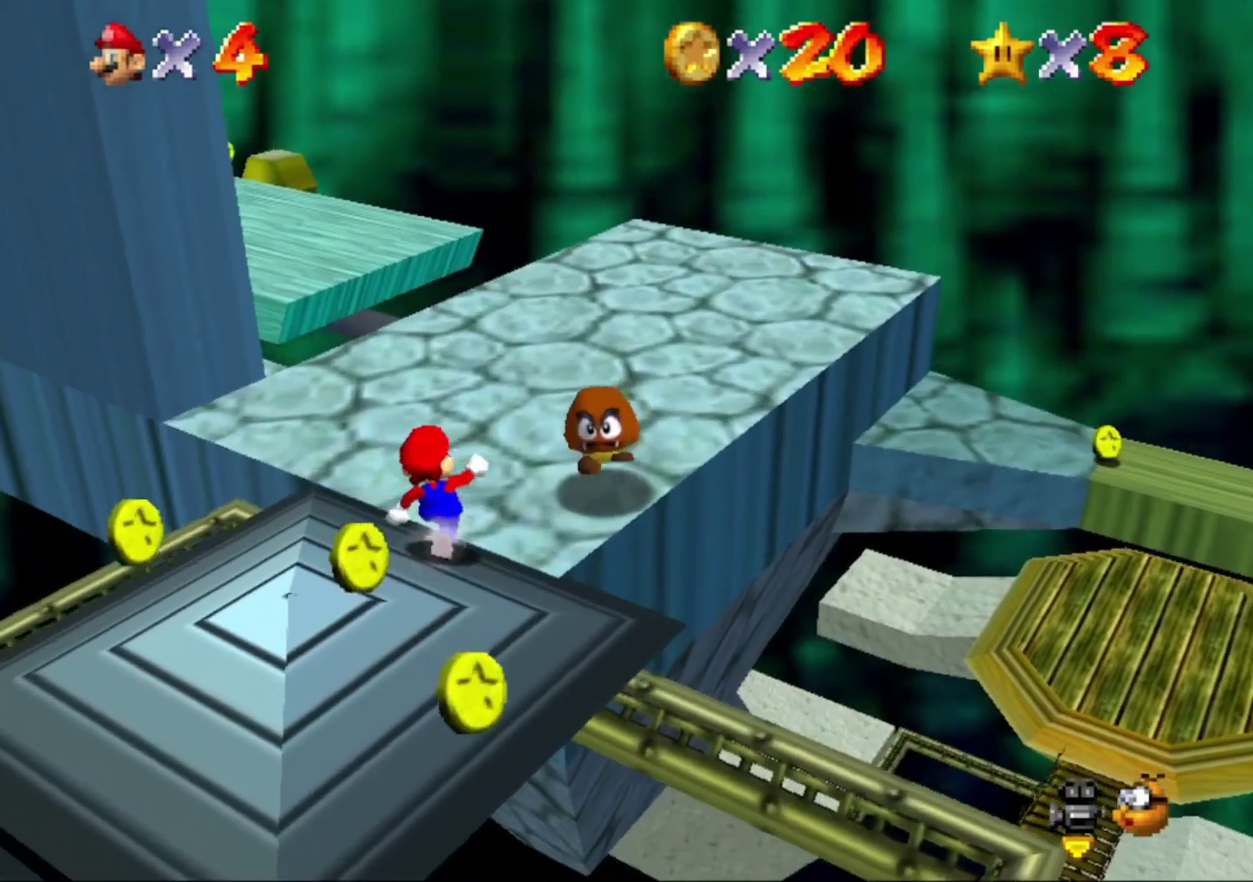
{"buttons": ["C_RIGHT"], "left_stick": "center", "events": [[367, "left_stick", "up-right"], [433, "C_RIGHT", "down"], [500, "left_stick", "center"]]}
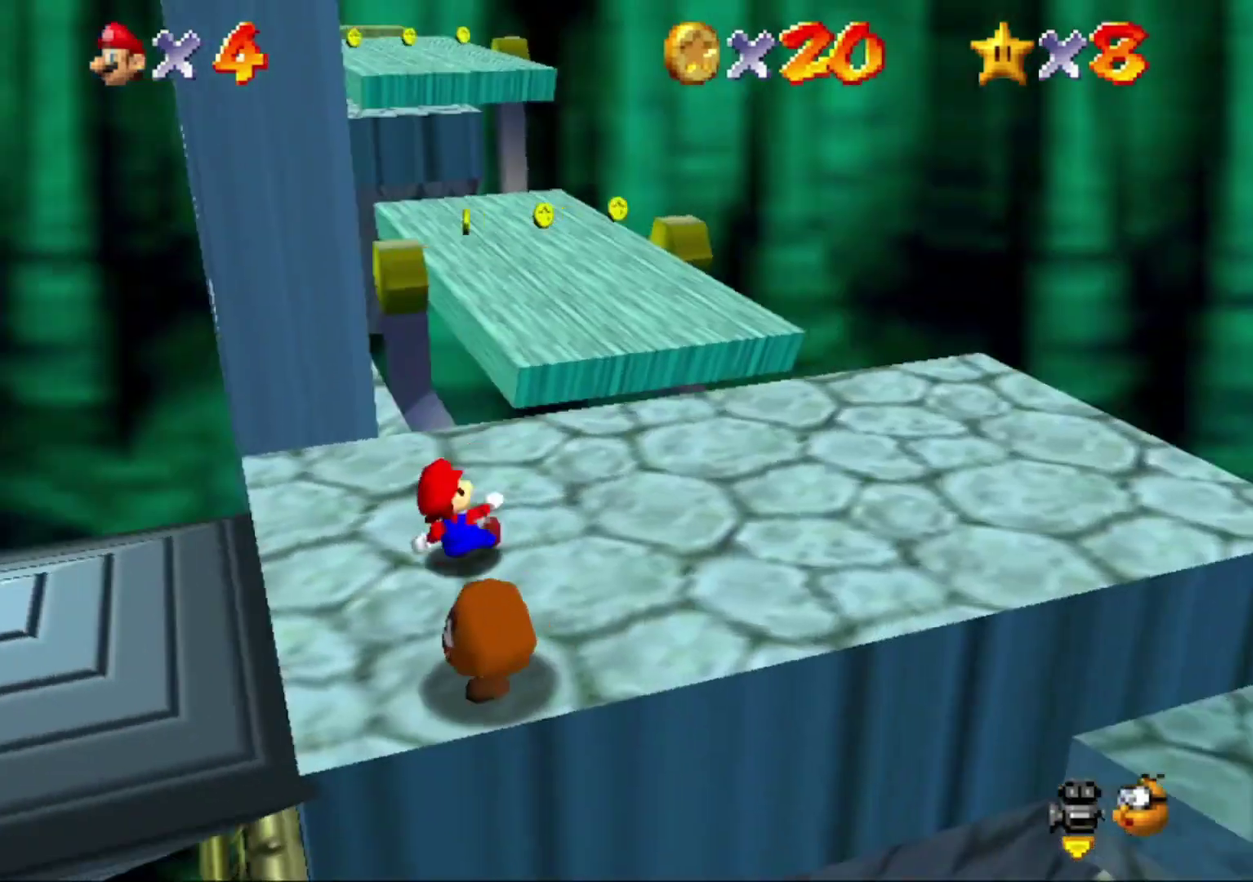
{"buttons": [], "left_stick": "up", "events": [[67, "C_RIGHT", "up"], [133, "left_stick", "right"], [200, "left_stick", "up-right"], [400, "left_stick", "up"]]}
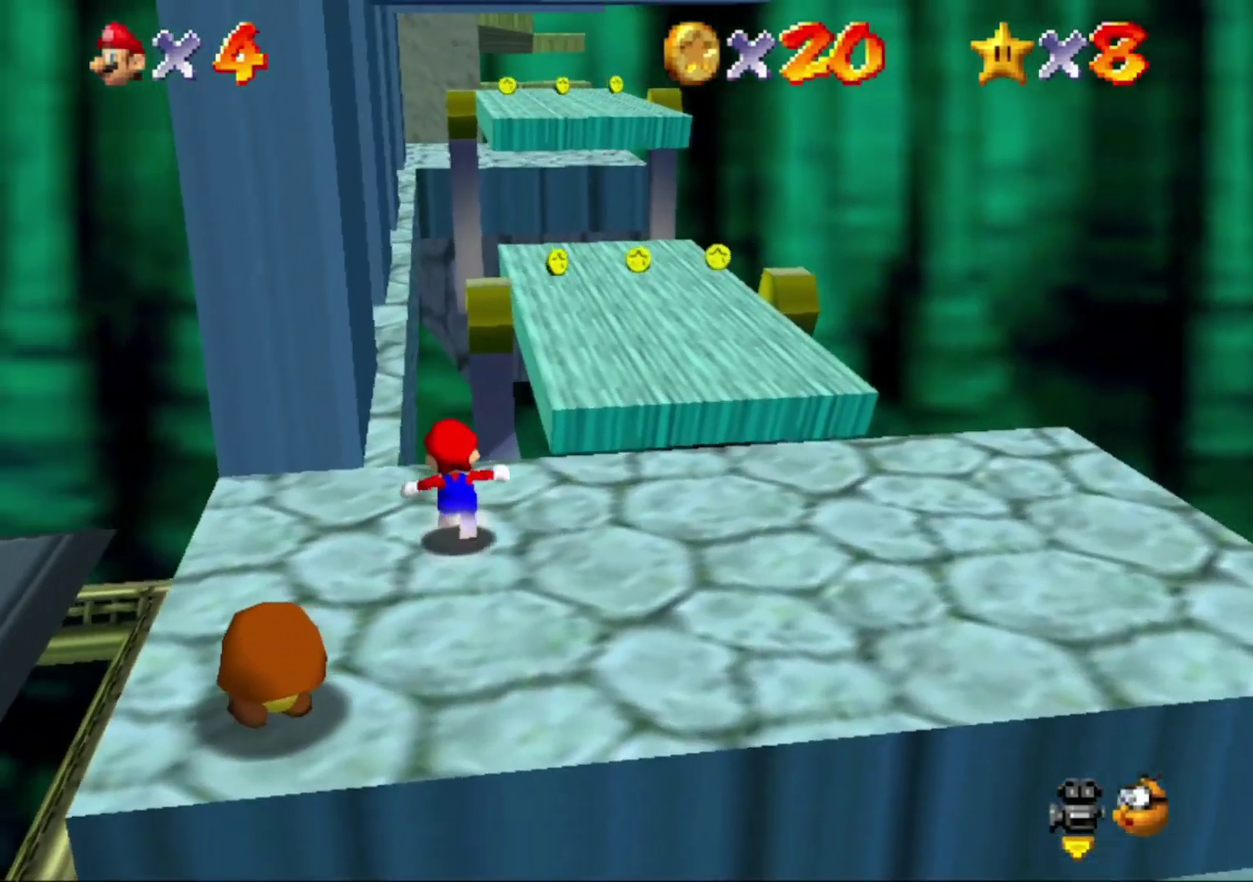
{"buttons": ["A"], "left_stick": "up-left", "events": [[267, "A", "down"], [433, "left_stick", "up-left"]]}
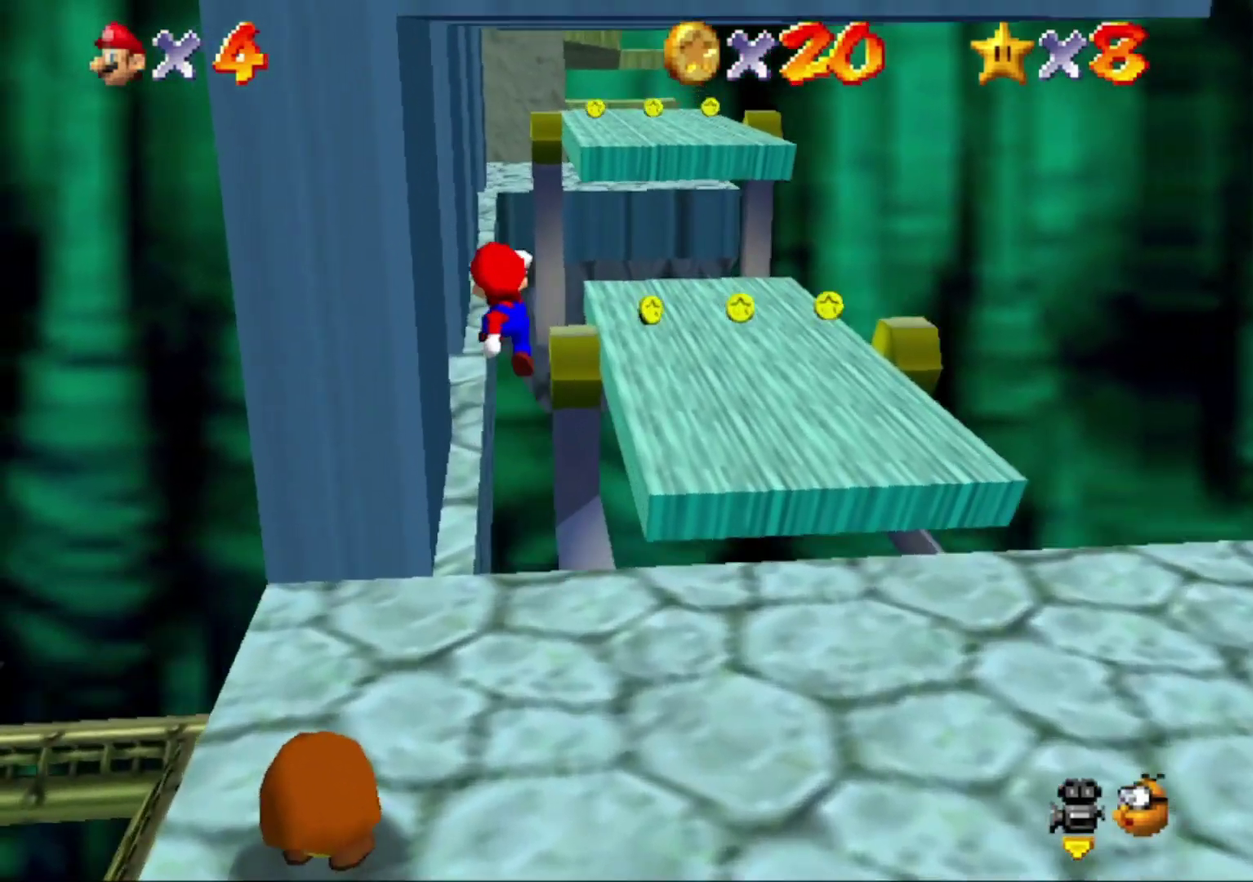
{"buttons": [], "left_stick": "up-left", "events": [[167, "A", "up"]]}
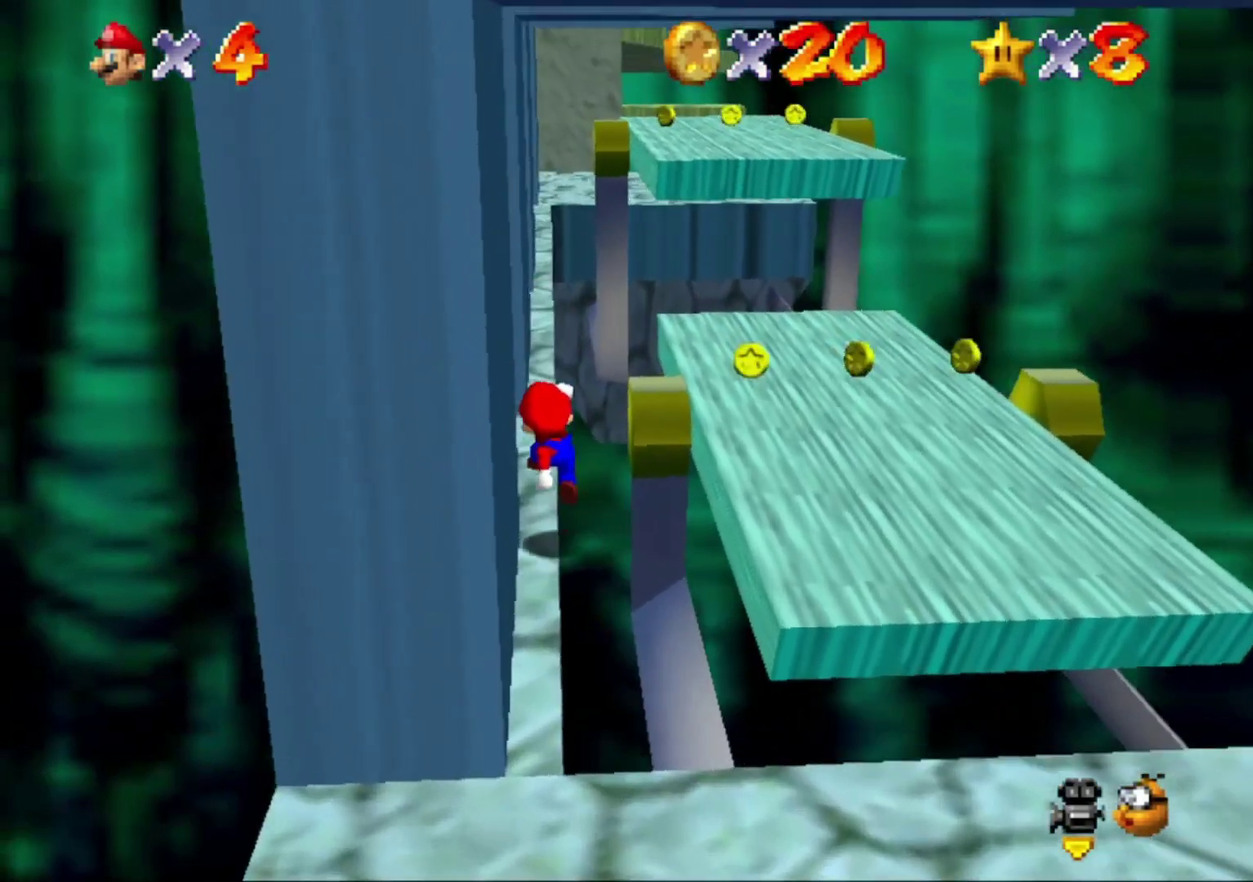
{"buttons": [], "left_stick": "up-left", "events": [[200, "A", "down"], [467, "A", "up"]]}
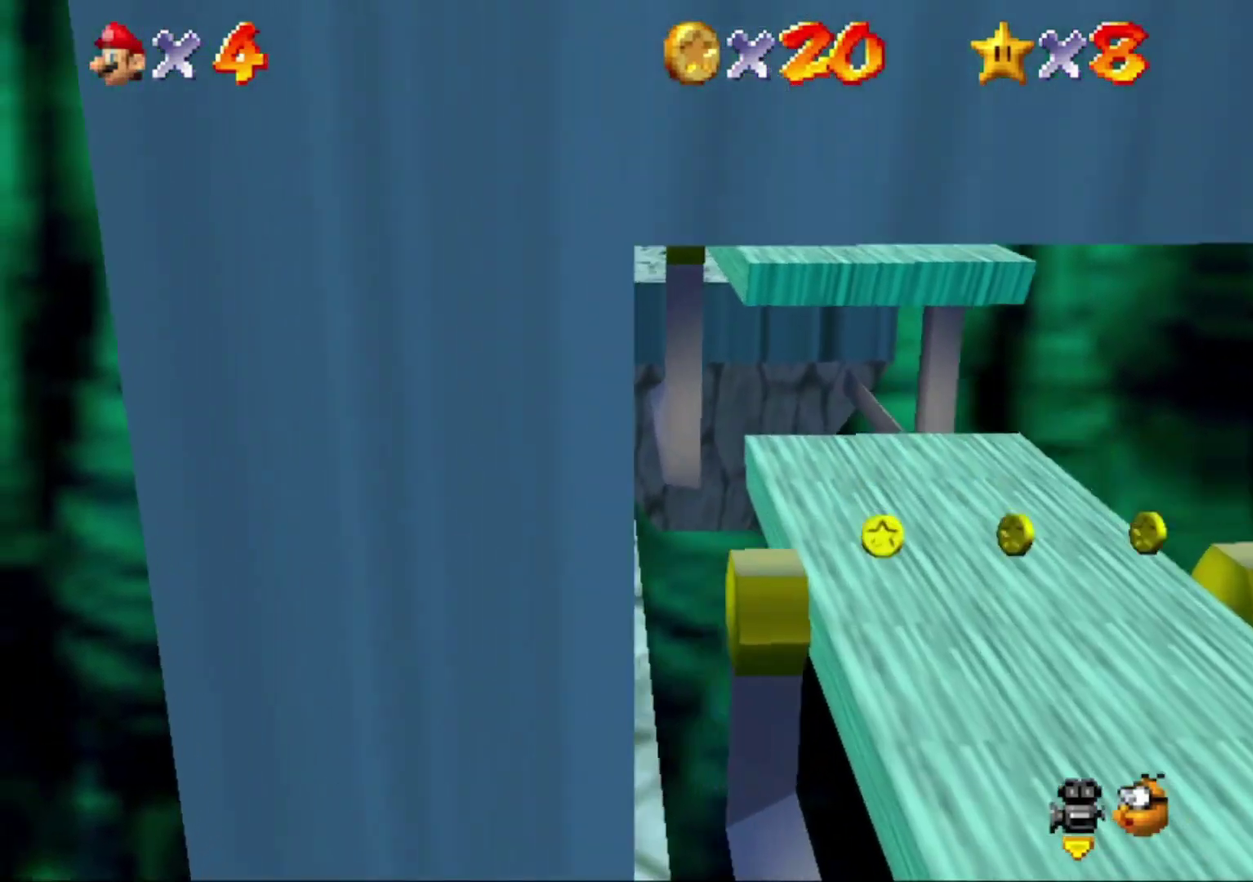
{"buttons": ["A"], "left_stick": "down", "events": [[233, "A", "down"], [233, "left_stick", "center"], [367, "left_stick", "down"]]}
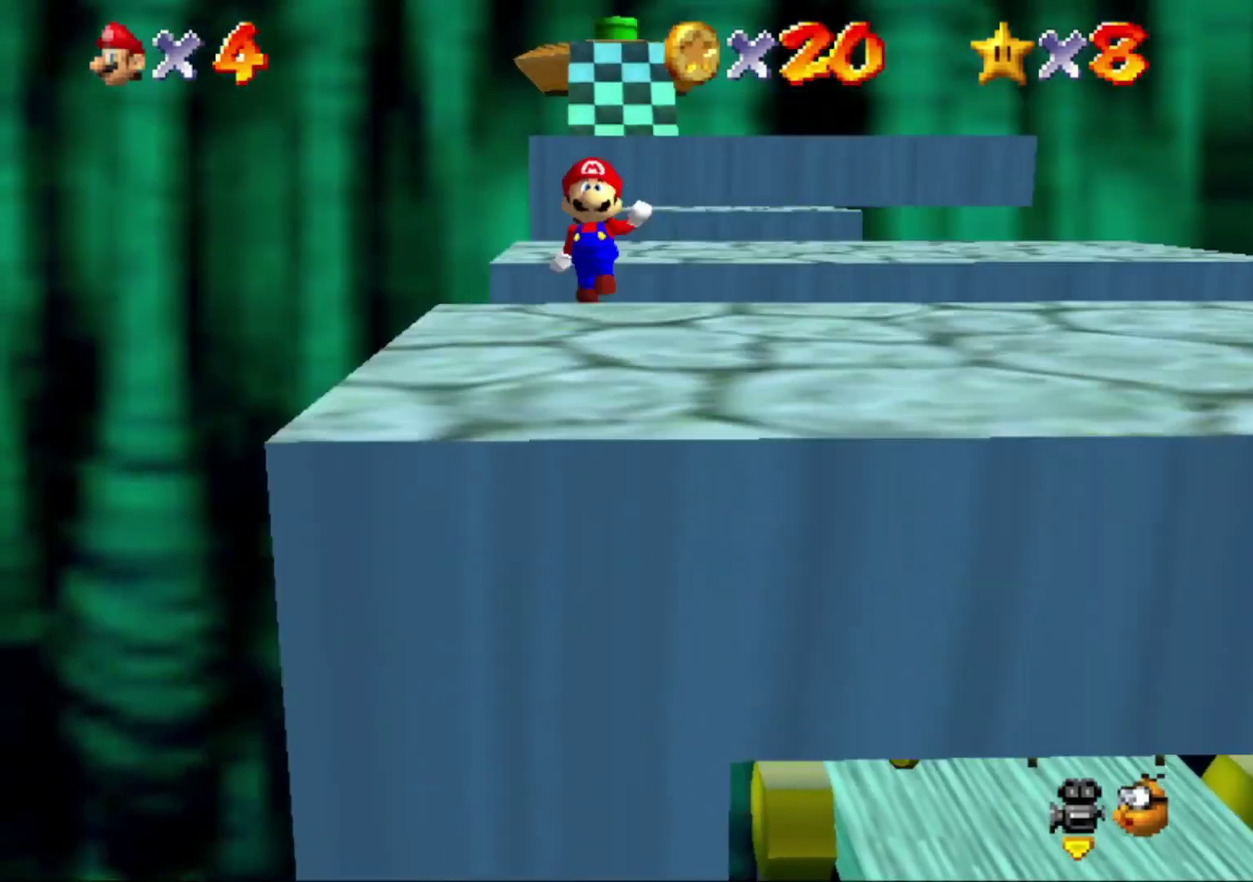
{"buttons": [], "left_stick": "down-right", "events": [[33, "A", "up"], [67, "left_stick", "down-right"], [233, "left_stick", "center"], [400, "left_stick", "down-right"]]}